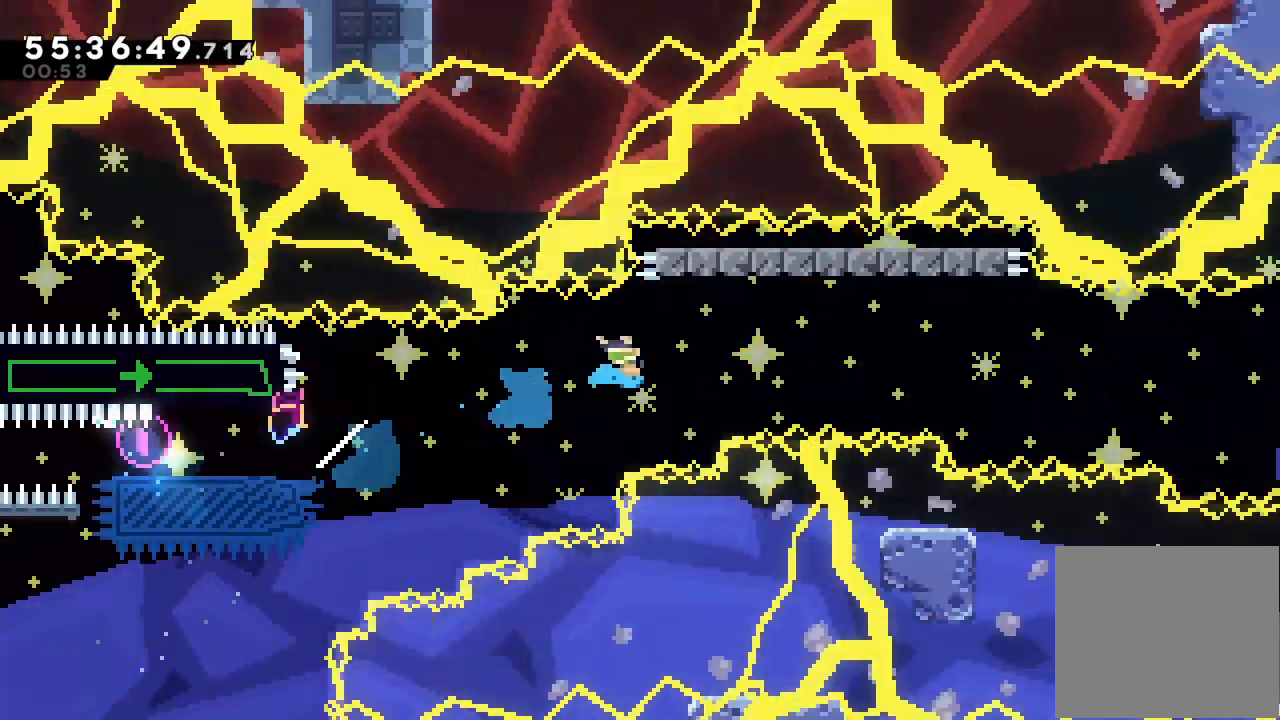
Gameplay with keyboard; each line is a JSON object with the keys held at the frame after it. "events" lists presses ("down") and releases ("up") of "a", "d", "down", "e", "f", "left", "r", "right", "s", "space", "up" and "w" between this image and that frame as [ms after this image, input, new state], when the widget could be followed in between. No other keys are recorded. Mouse input is not recorded.
{"keys": ["d", "right"], "events": [[67, "up", "up"], [200, "d", "down"]]}
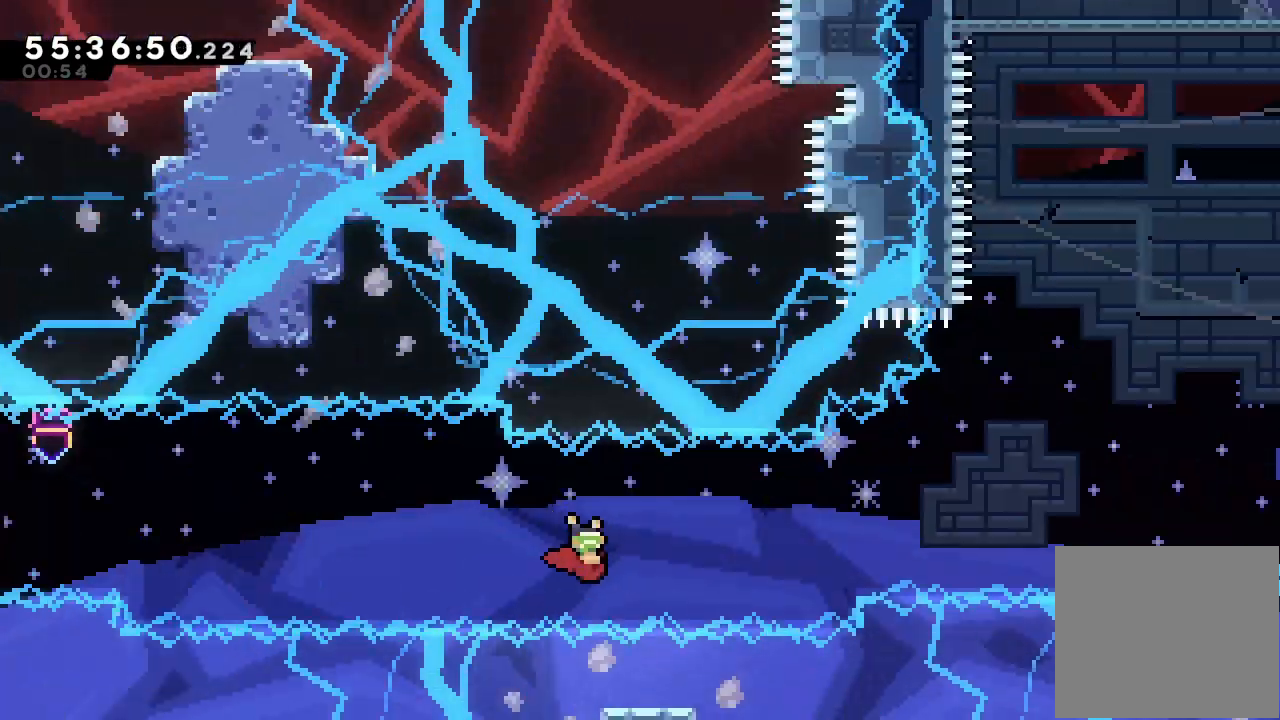
{"keys": ["s", "up"], "events": [[400, "right", "up"], [433, "d", "up"], [433, "left", "down"], [500, "left", "up"], [500, "s", "down"], [500, "up", "down"]]}
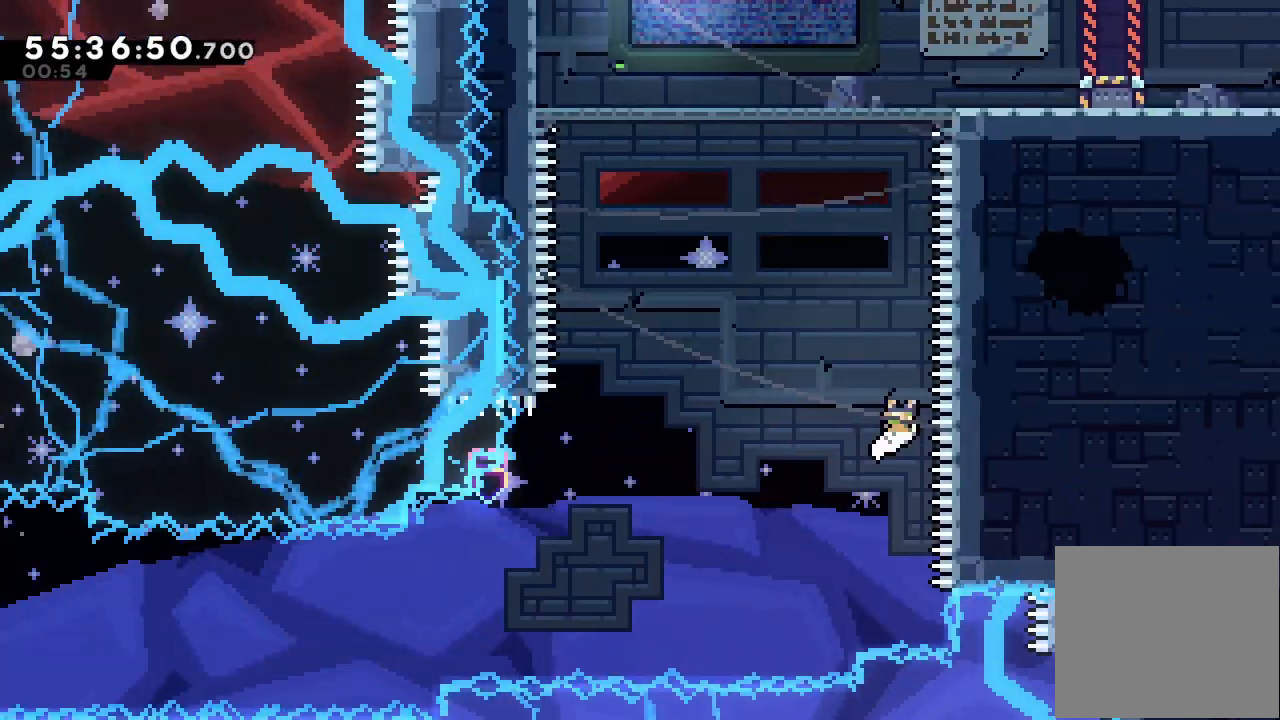
{"keys": ["up"], "events": [[233, "s", "up"]]}
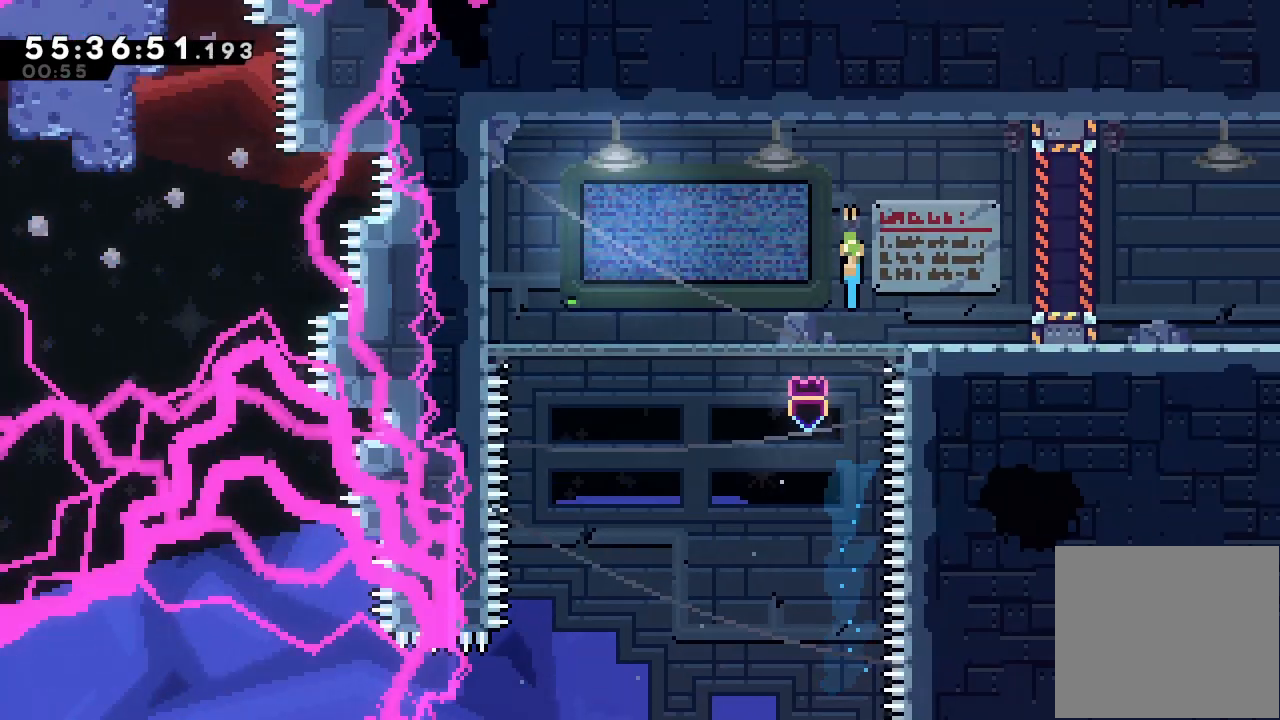
{"keys": ["right"], "events": [[67, "right", "down"], [233, "up", "up"]]}
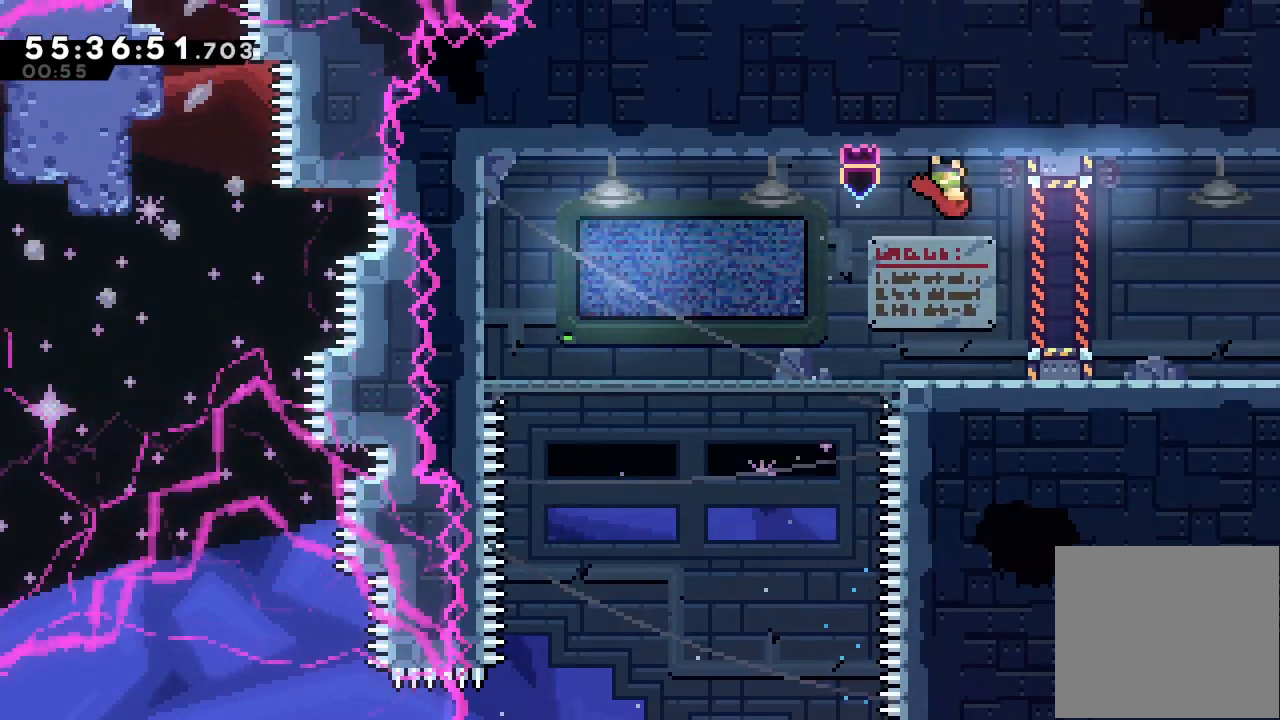
{"keys": ["right", "s"], "events": [[133, "d", "down"], [200, "s", "down"], [267, "d", "up"]]}
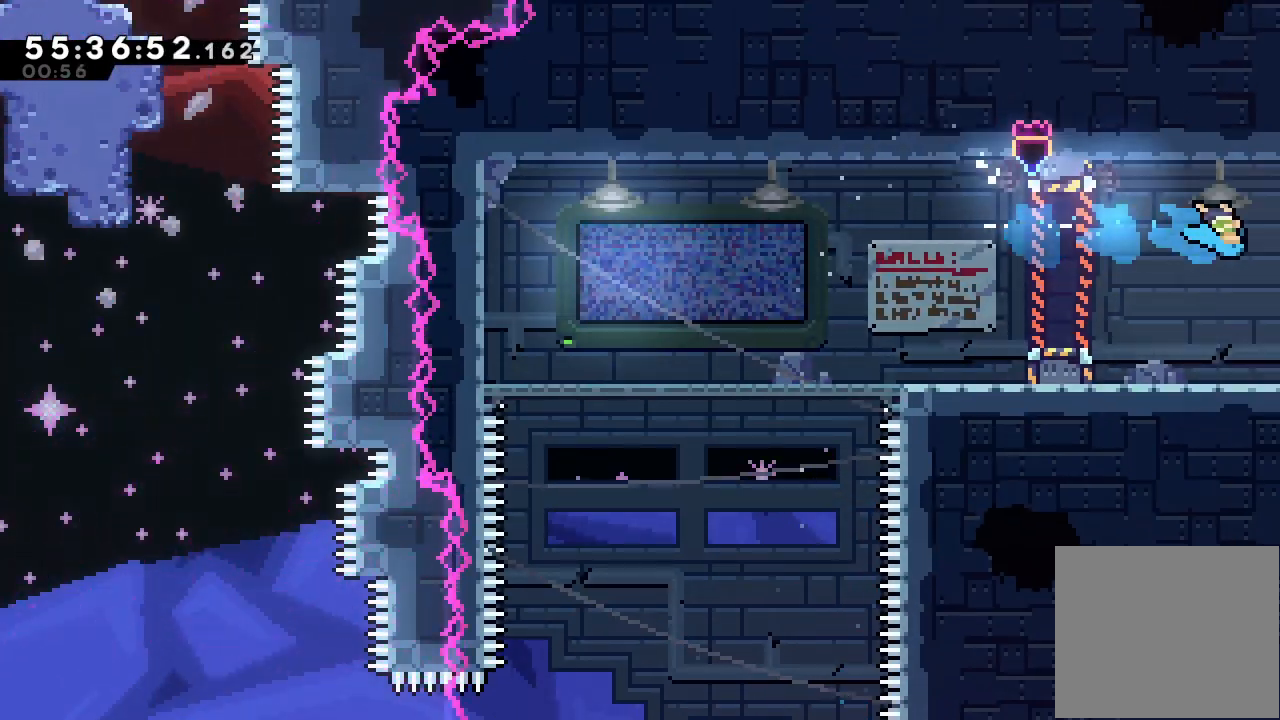
{"keys": ["right"], "events": [[467, "s", "up"]]}
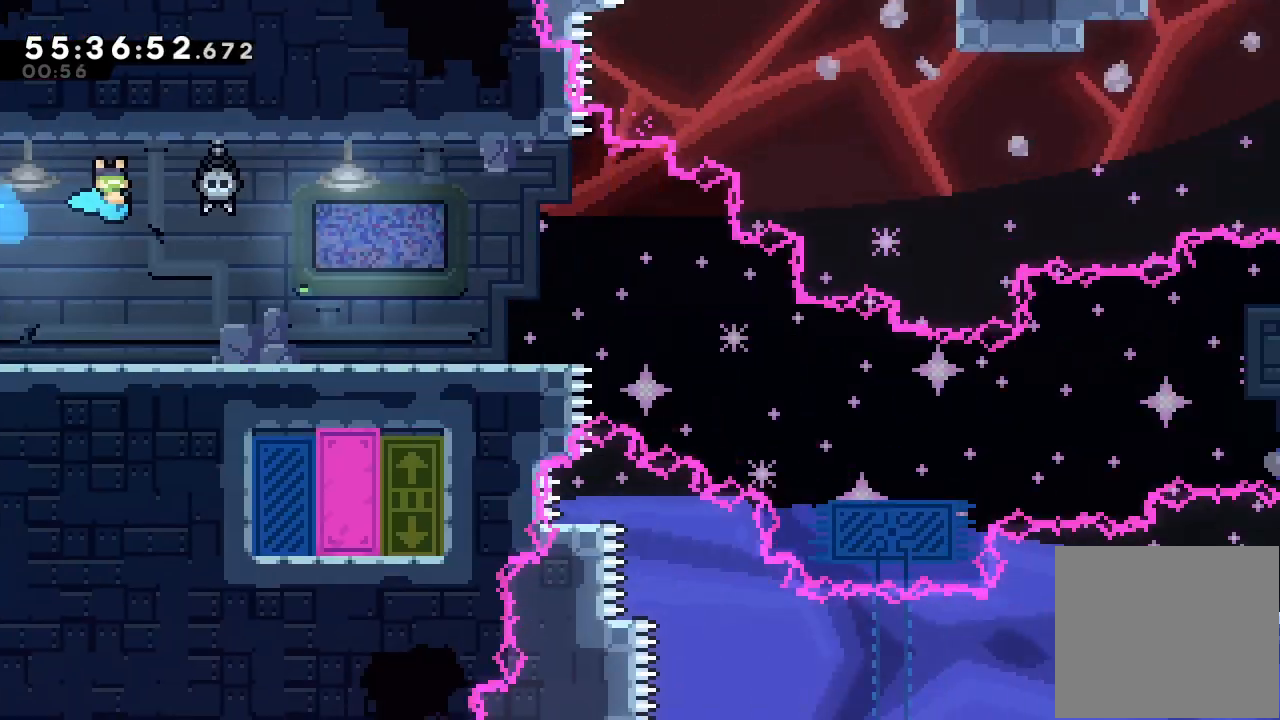
{"keys": ["right"], "events": []}
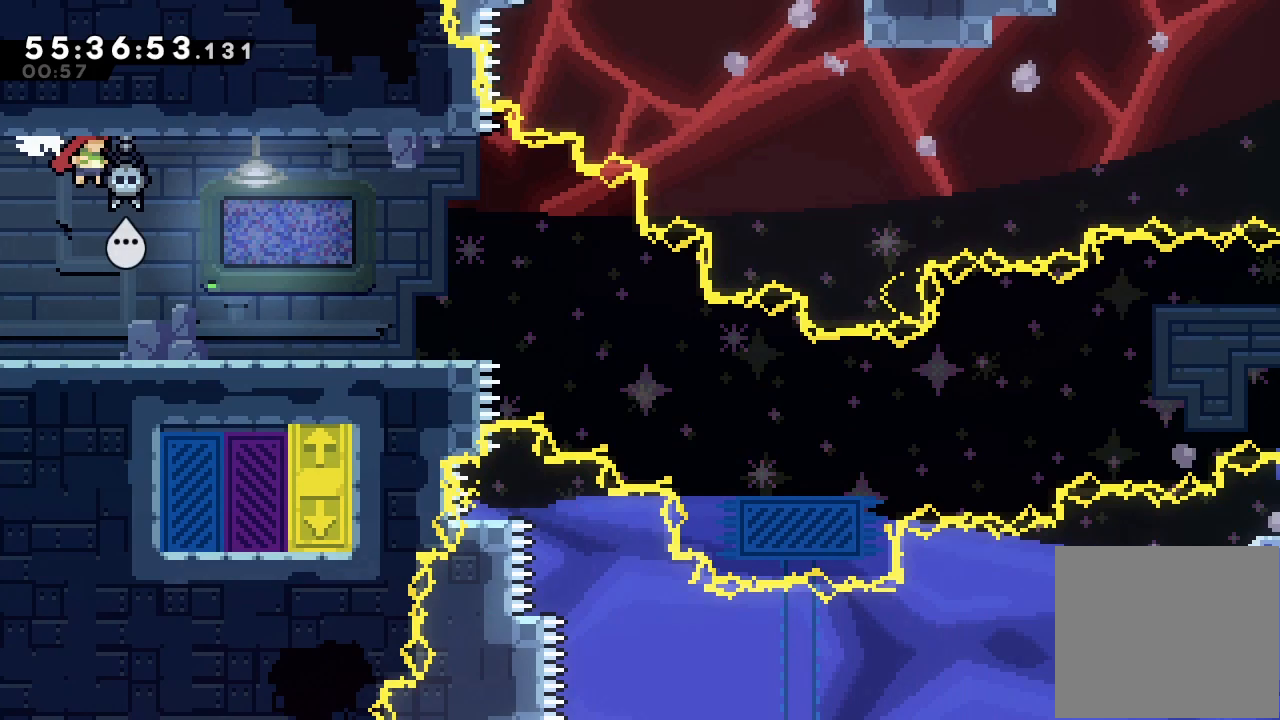
{"keys": ["right"], "events": []}
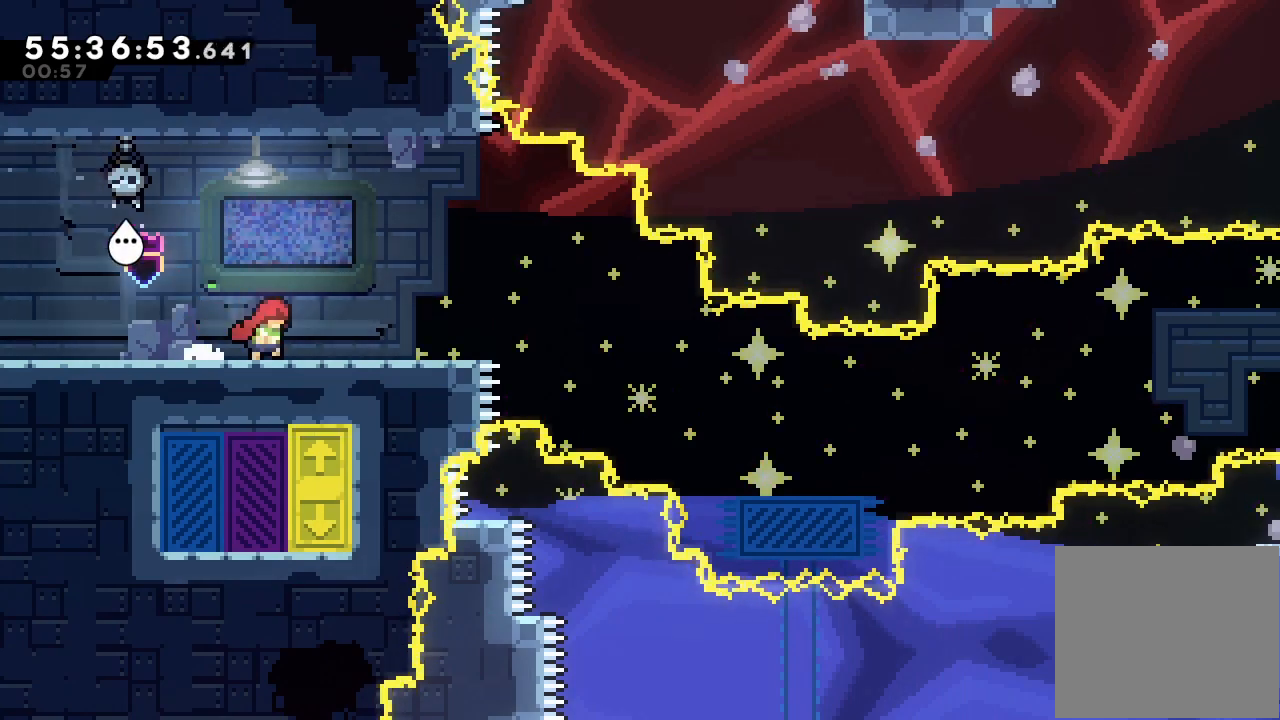
{"keys": [], "events": [[233, "right", "up"]]}
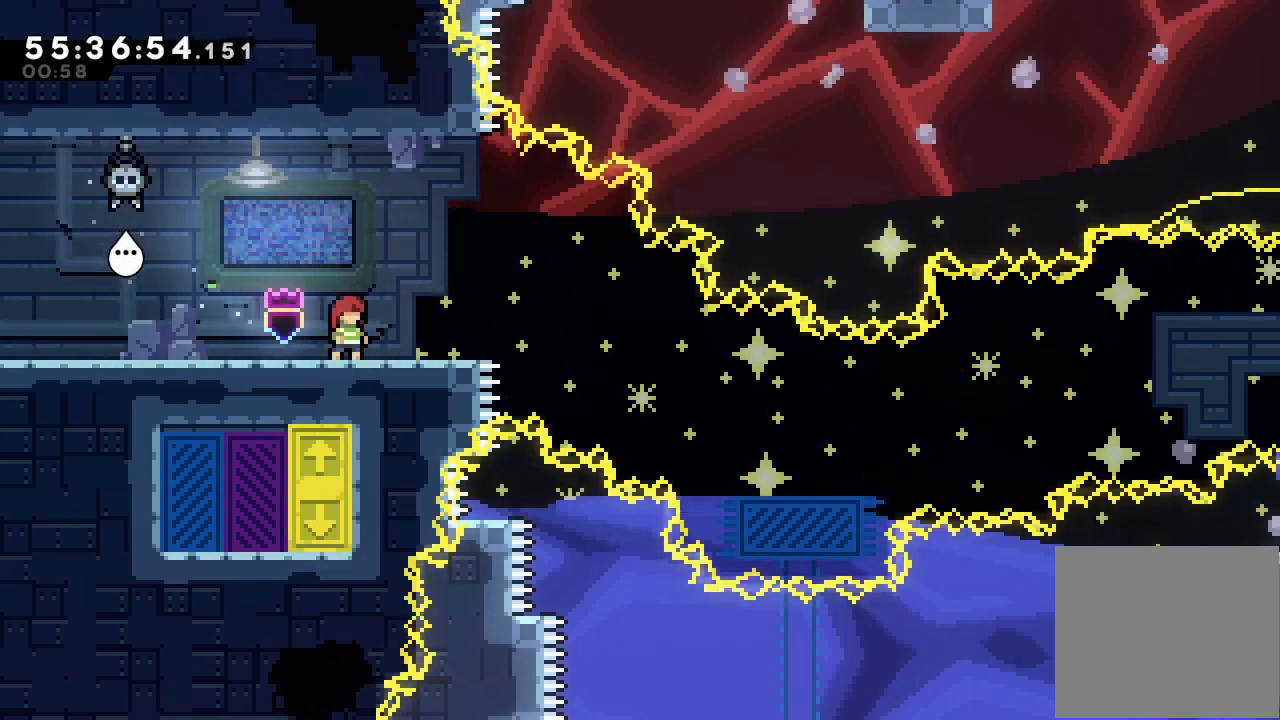
{"keys": ["down", "right", "s"], "events": [[100, "down", "down"], [100, "right", "down"], [167, "s", "down"], [300, "s", "up"], [333, "d", "down"], [367, "s", "down"], [433, "d", "up"]]}
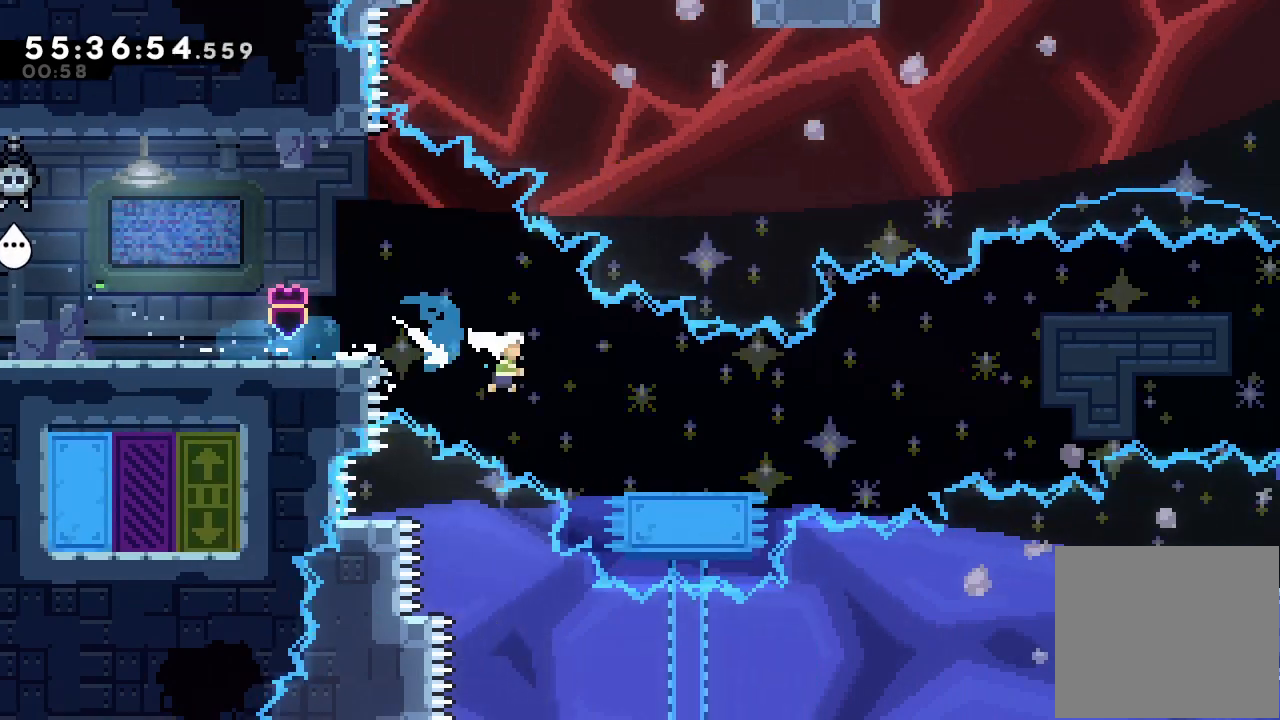
{"keys": ["d", "right"], "events": [[133, "down", "up"], [133, "s", "up"], [200, "d", "down"]]}
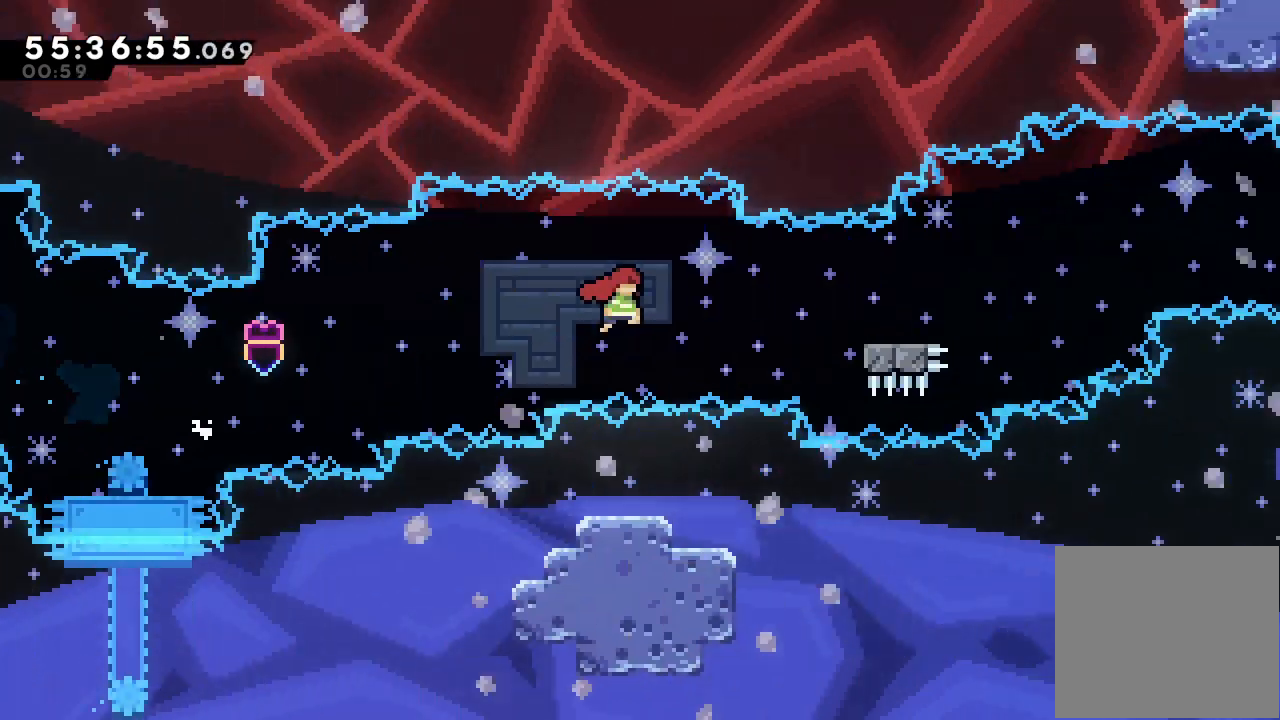
{"keys": ["d", "right"], "events": [[133, "d", "up"], [167, "s", "down"], [333, "s", "up"], [367, "d", "down"]]}
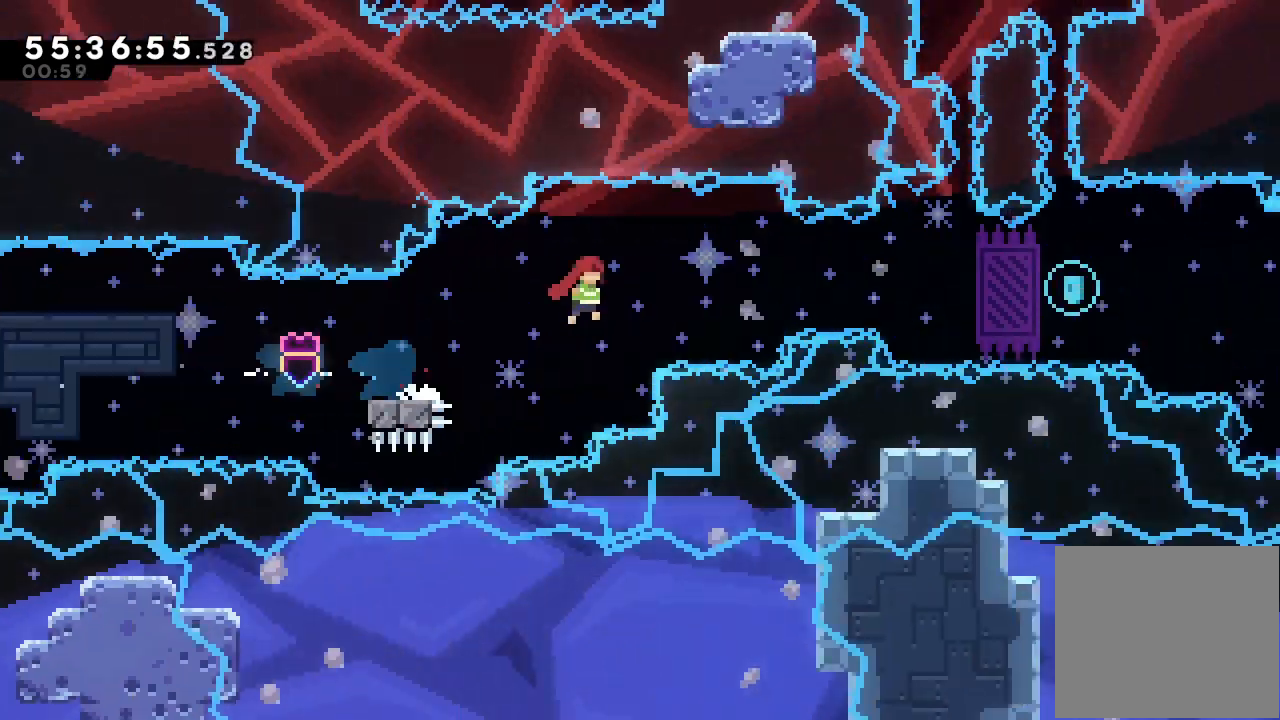
{"keys": ["a", "right", "s"], "events": [[233, "d", "up"], [300, "s", "down"], [433, "a", "down"]]}
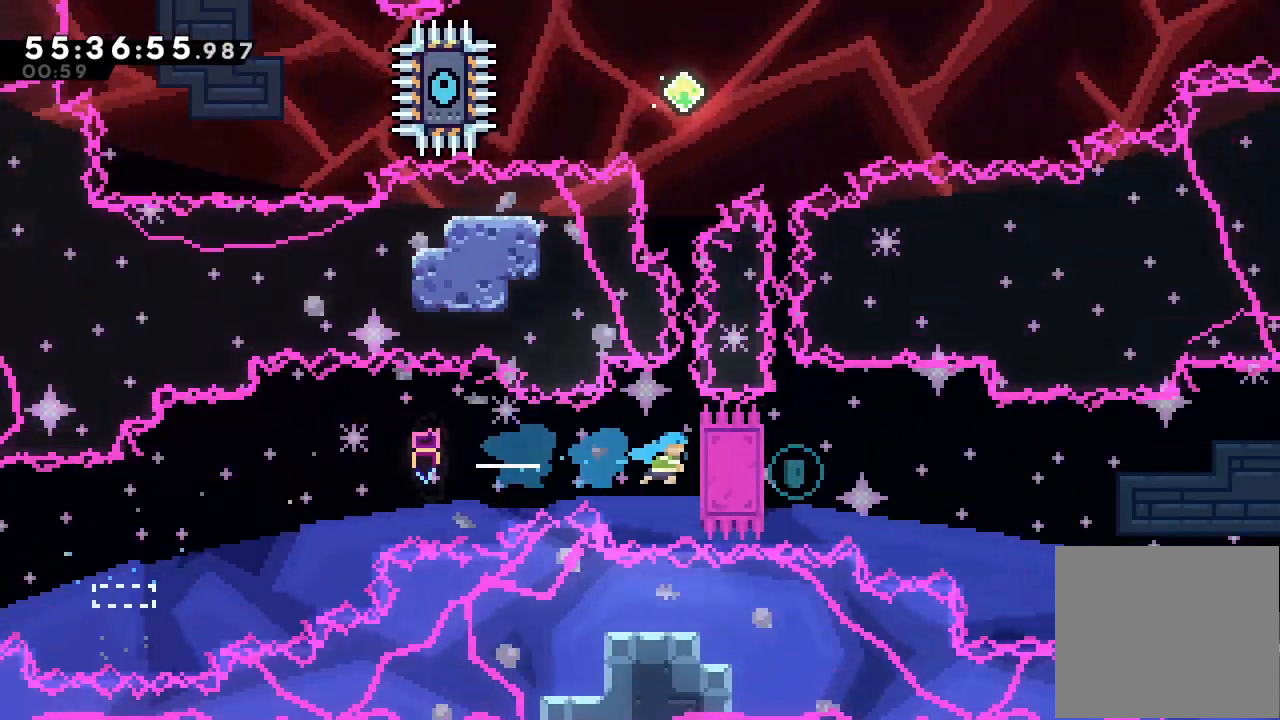
{"keys": ["a"], "events": [[33, "s", "up"], [100, "right", "up"]]}
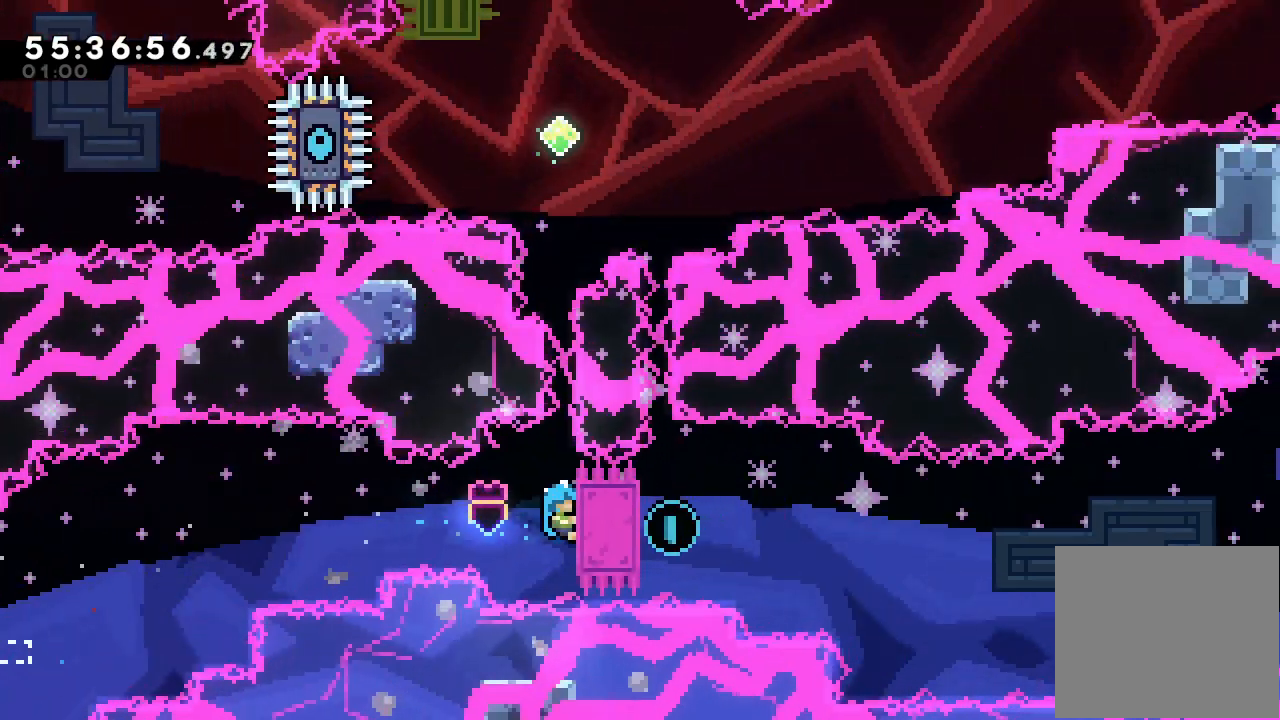
{"keys": ["a"], "events": []}
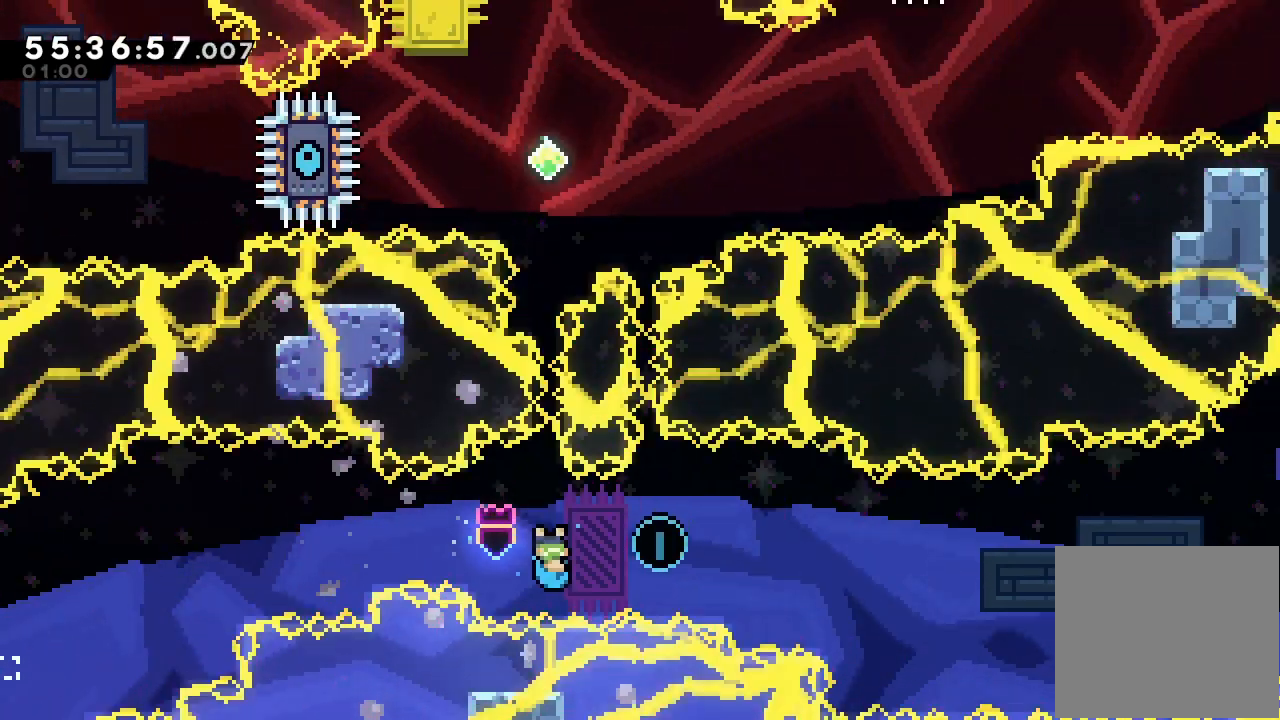
{"keys": ["a"], "events": []}
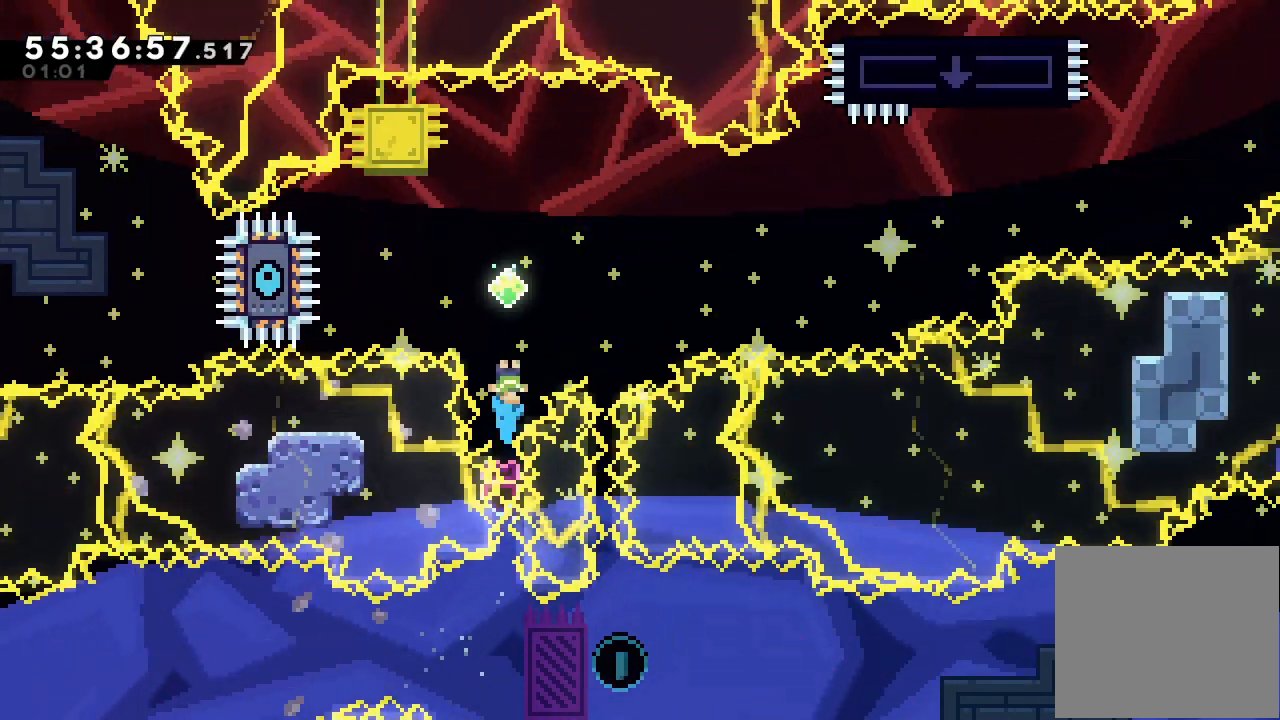
{"keys": ["d", "right"], "events": [[33, "a", "up"], [267, "s", "down"], [300, "left", "down"], [300, "up", "down"], [433, "right", "down"], [433, "s", "up"], [433, "up", "up"], [500, "d", "down"], [500, "left", "up"]]}
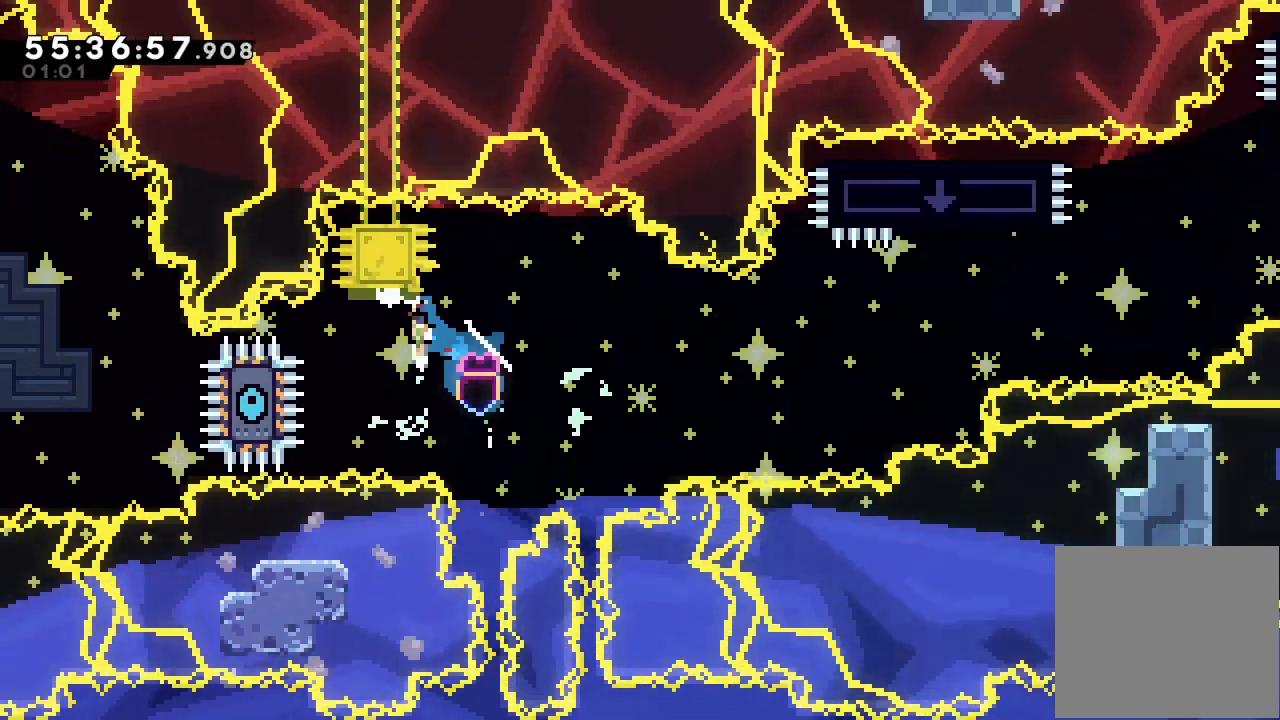
{"keys": ["right", "s", "up"], "events": [[467, "d", "up"], [467, "up", "down"], [500, "s", "down"]]}
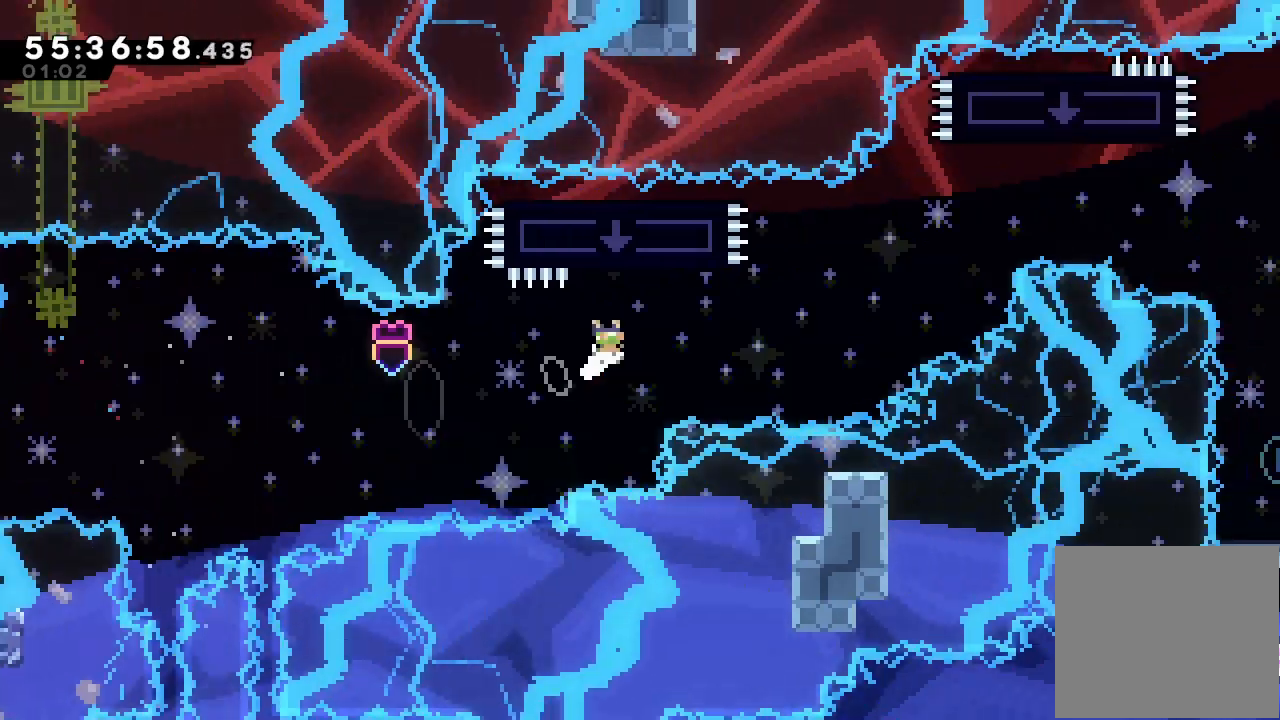
{"keys": ["right", "up"], "events": [[167, "s", "up"], [200, "d", "down"], [300, "d", "up"], [300, "s", "down"], [500, "s", "up"]]}
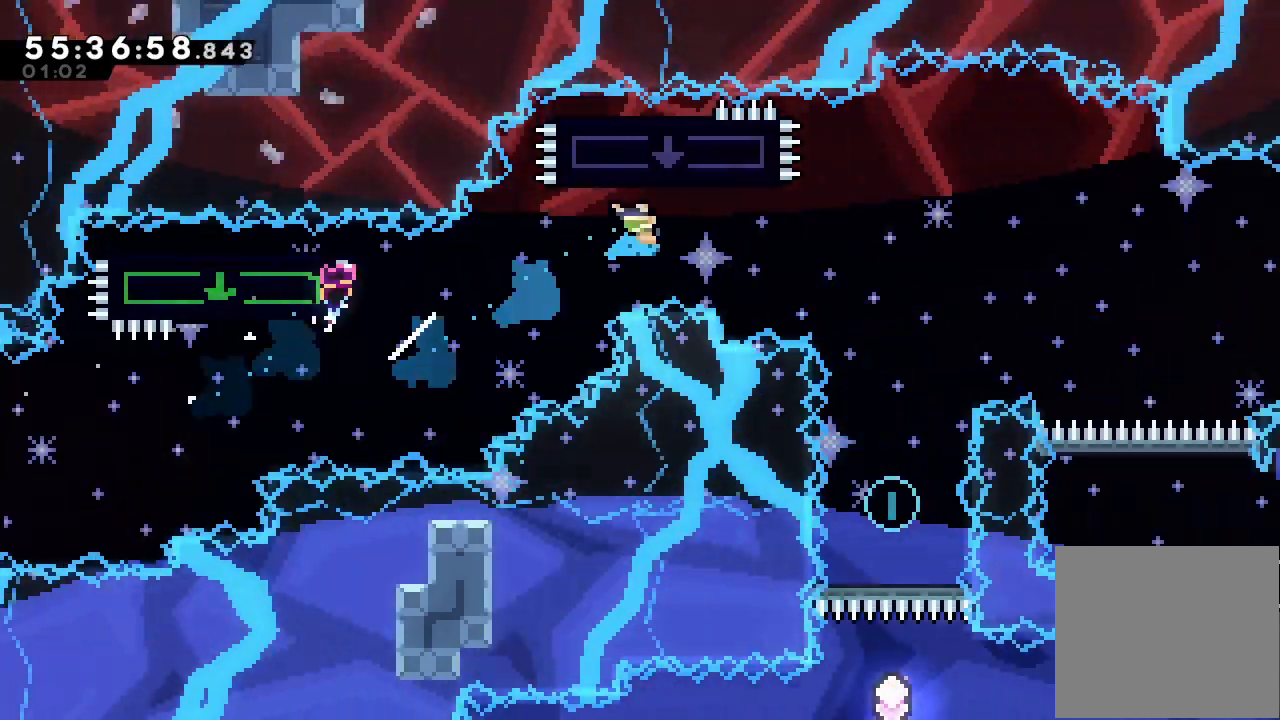
{"keys": ["d", "right"], "events": [[33, "up", "up"], [133, "d", "down"]]}
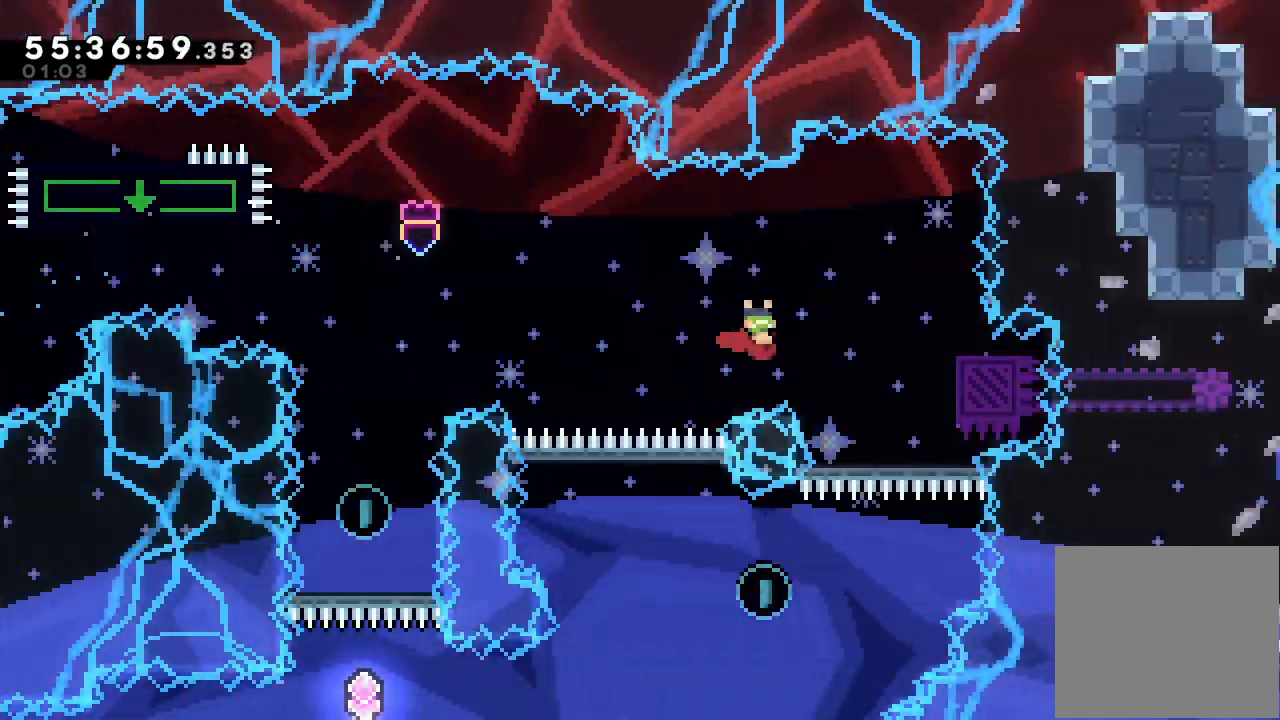
{"keys": ["d"], "events": [[133, "d", "up"], [233, "down", "down"], [233, "right", "up"], [233, "s", "down"], [400, "s", "up"], [433, "d", "down"], [433, "down", "up"]]}
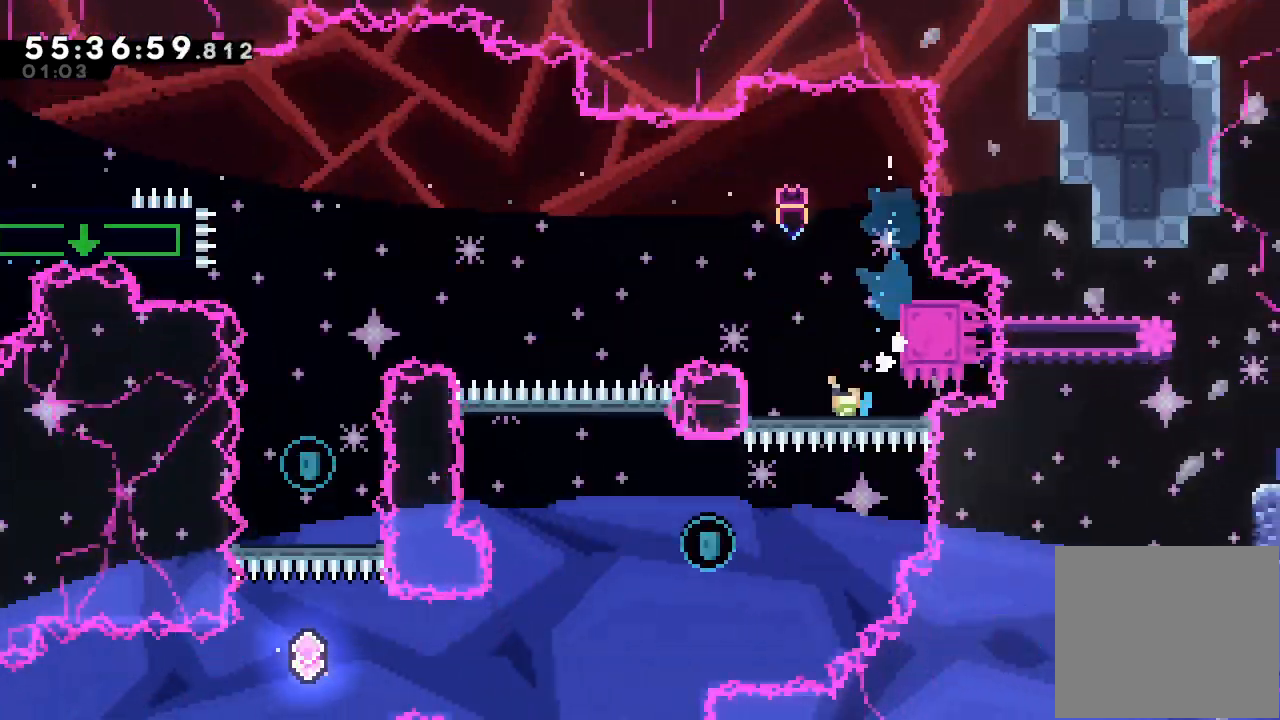
{"keys": ["d", "left"], "events": [[133, "left", "down"]]}
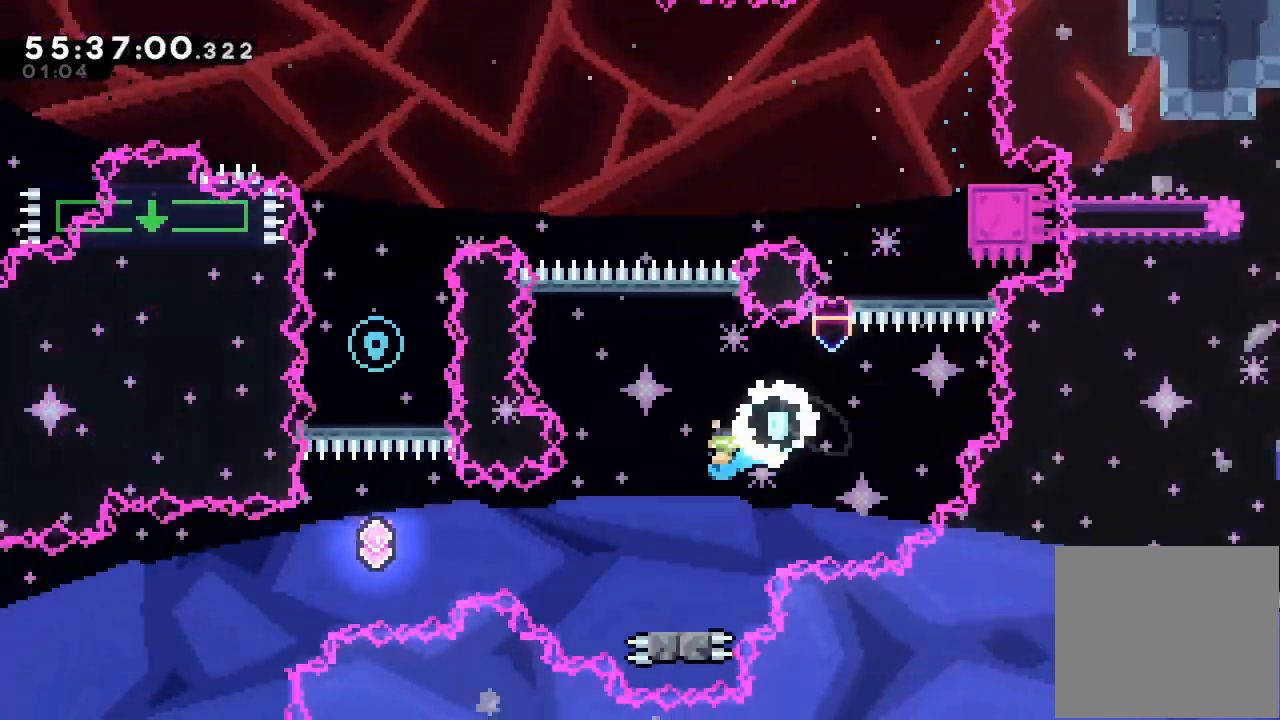
{"keys": ["d", "left"], "events": []}
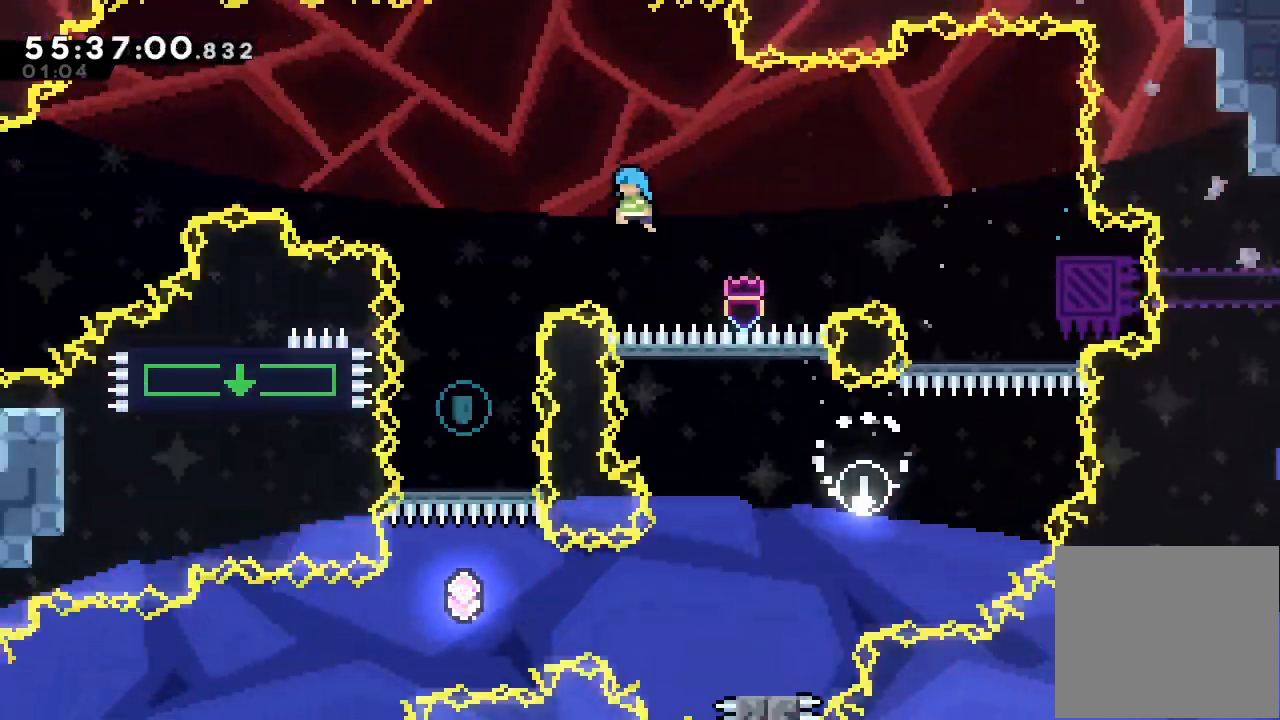
{"keys": [], "events": [[200, "d", "up"], [433, "left", "up"]]}
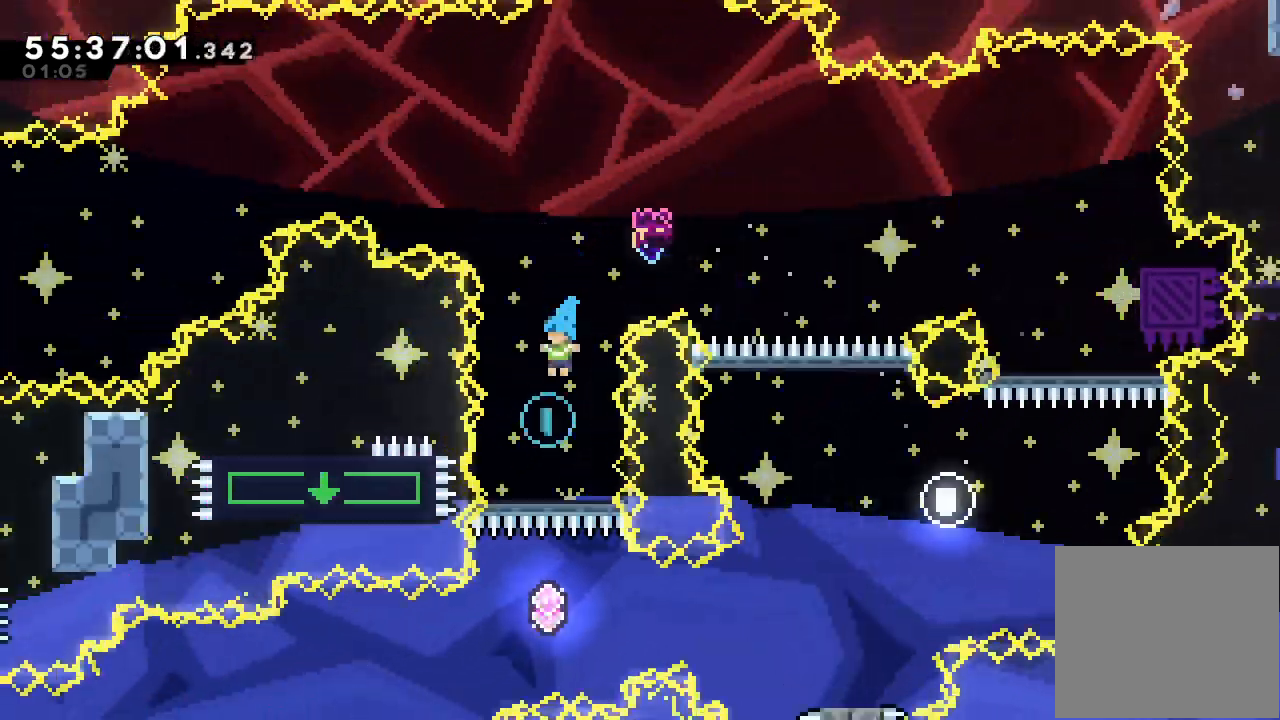
{"keys": ["right", "s"], "events": [[433, "right", "down"], [433, "s", "down"]]}
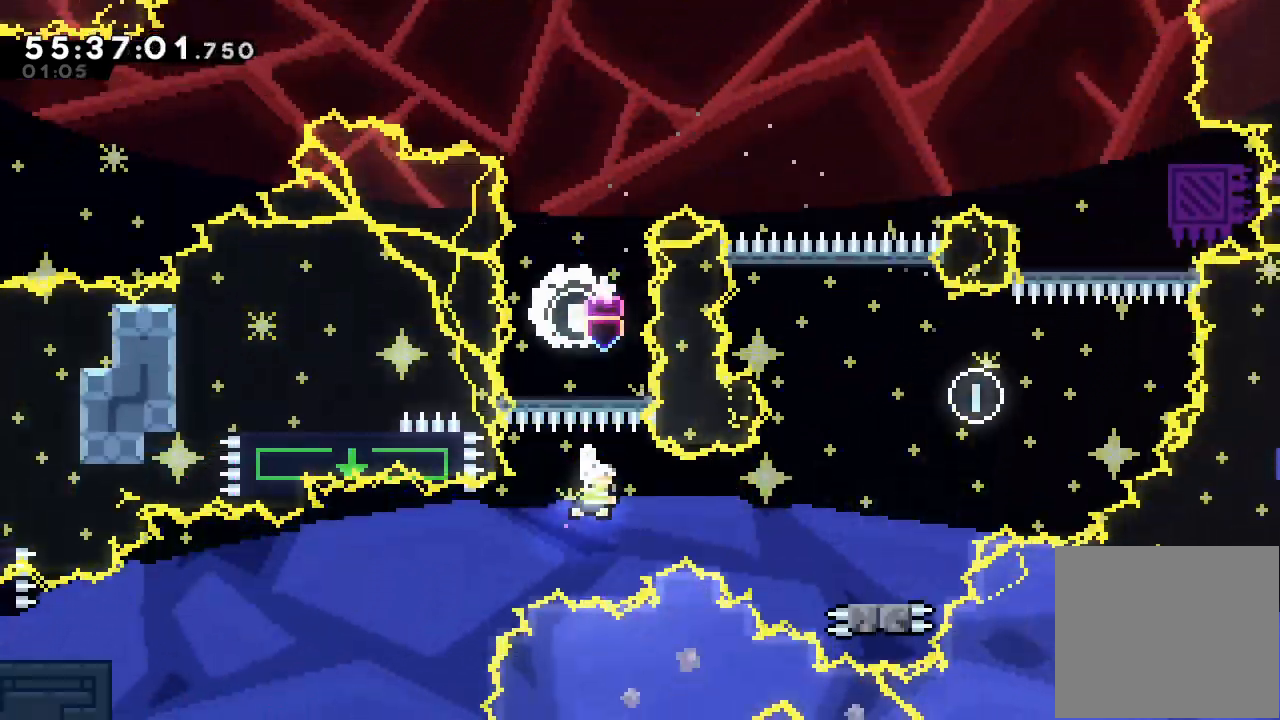
{"keys": ["d", "left"], "events": [[133, "right", "up"], [133, "s", "up"], [267, "down", "down"], [267, "right", "down"], [267, "s", "down"], [400, "down", "up"], [400, "left", "down"], [400, "right", "up"], [400, "s", "up"], [467, "d", "down"]]}
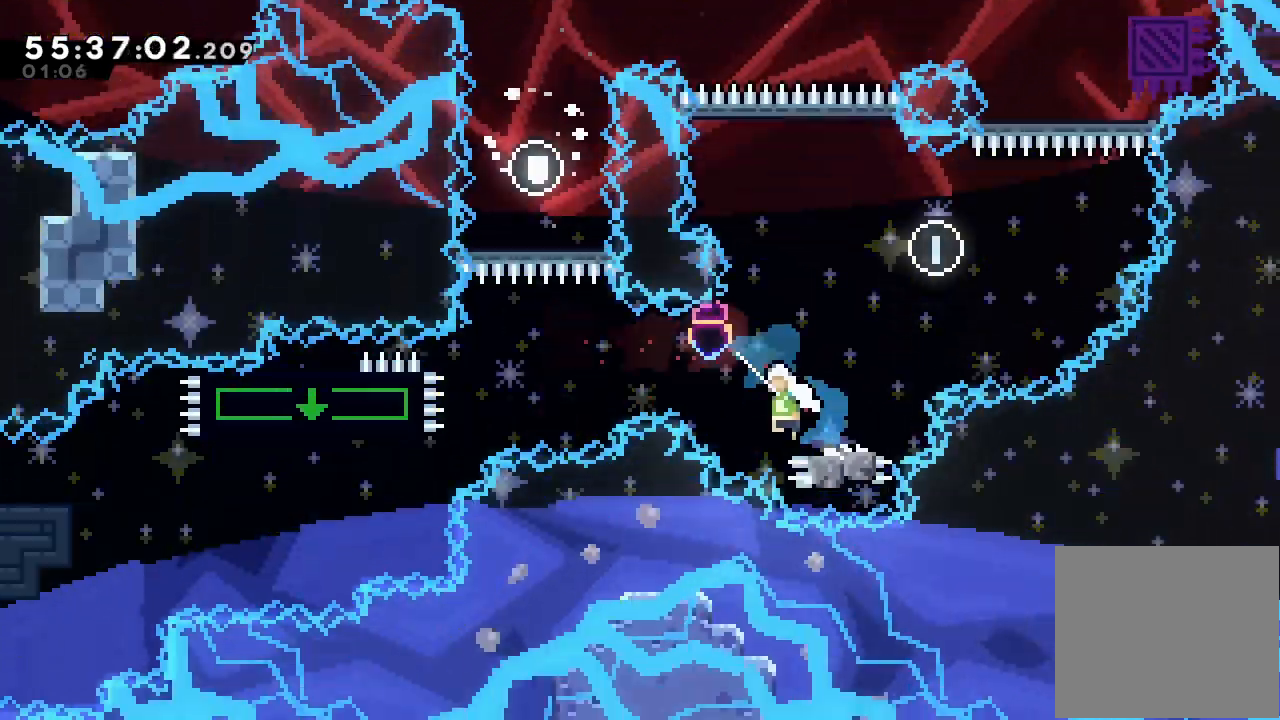
{"keys": ["down", "left", "s"], "events": [[400, "d", "up"], [433, "down", "down"], [433, "s", "down"]]}
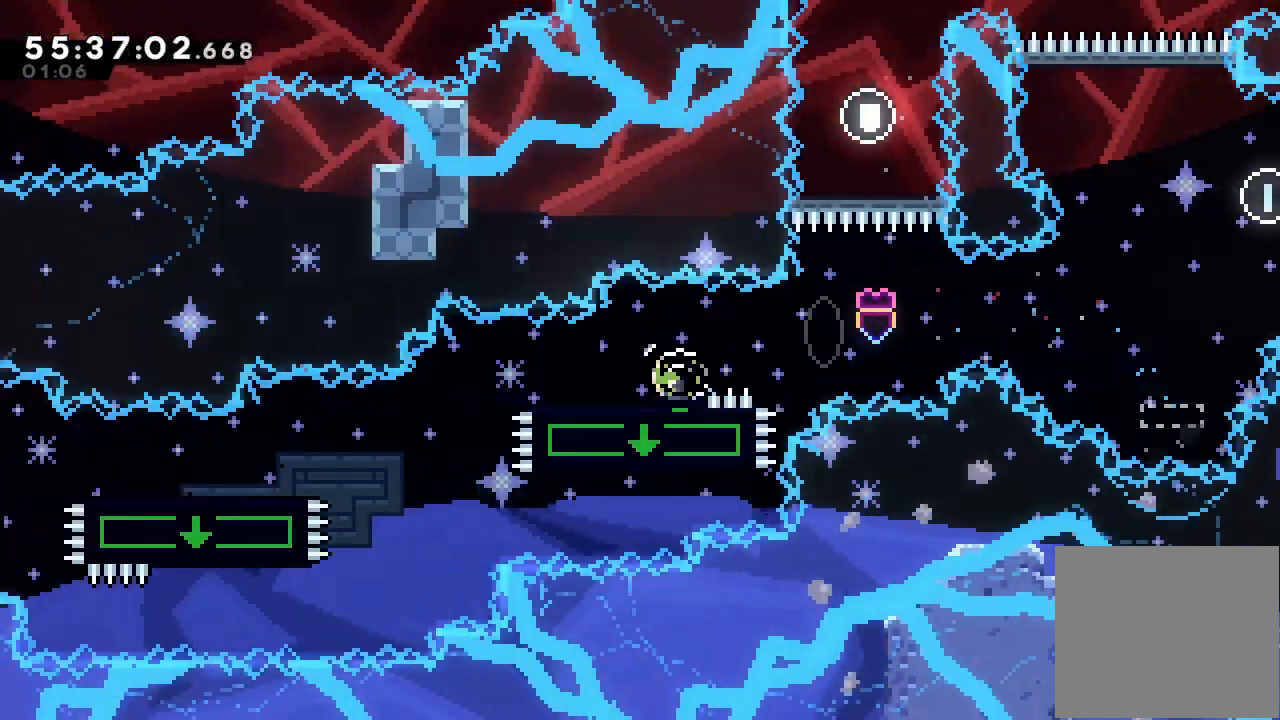
{"keys": ["left"], "events": [[67, "s", "up"], [133, "d", "down"], [167, "s", "down"], [200, "d", "up"], [367, "down", "up"], [400, "s", "up"]]}